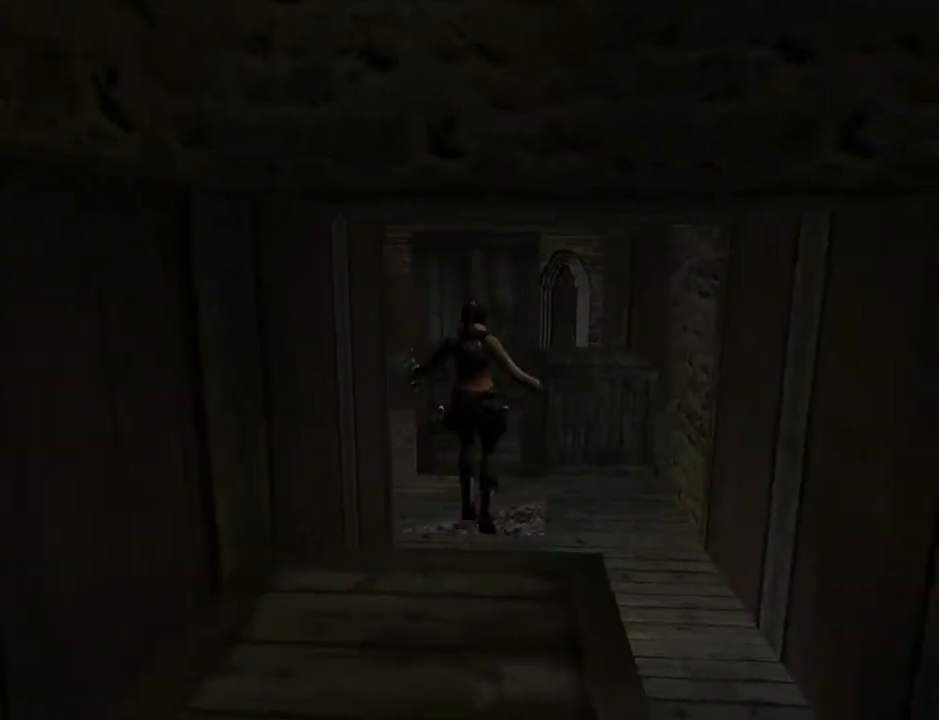
Gameplay with a controller (PlayStation layout); each line is a JSON object with the inputs held at the frame after it. "events" lists button and stick changes between this image and that frame as [ms after this image, input, new state], when the widget could be followed in between. Not read: L1.
{"buttons": ["DPAD_UP"], "left_stick": "center", "right_stick": "center", "events": []}
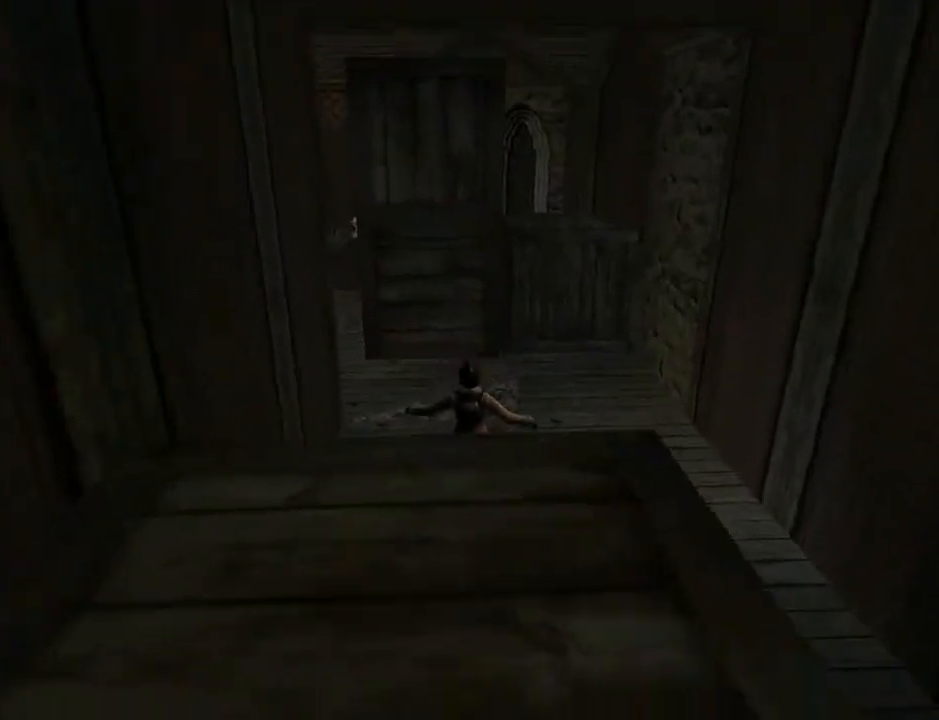
{"buttons": ["DPAD_UP", "DPAD_LEFT"], "left_stick": "center", "right_stick": "center", "events": [[133, "DPAD_LEFT", "down"]]}
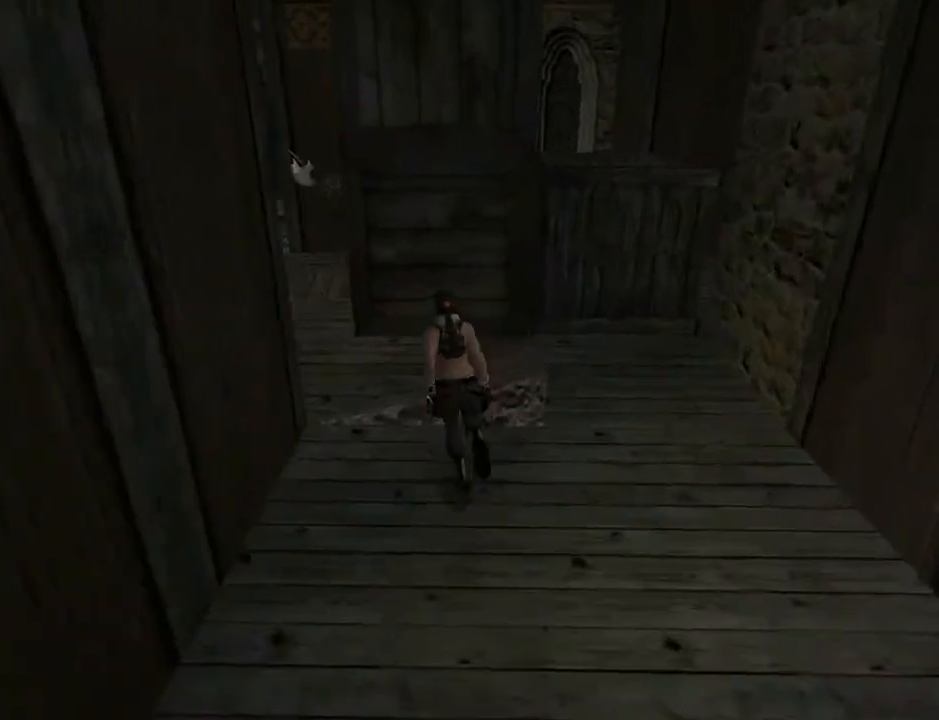
{"buttons": ["L2", "DPAD_UP"], "left_stick": "center", "right_stick": "center", "events": [[300, "DPAD_LEFT", "up"], [467, "L2", "down"]]}
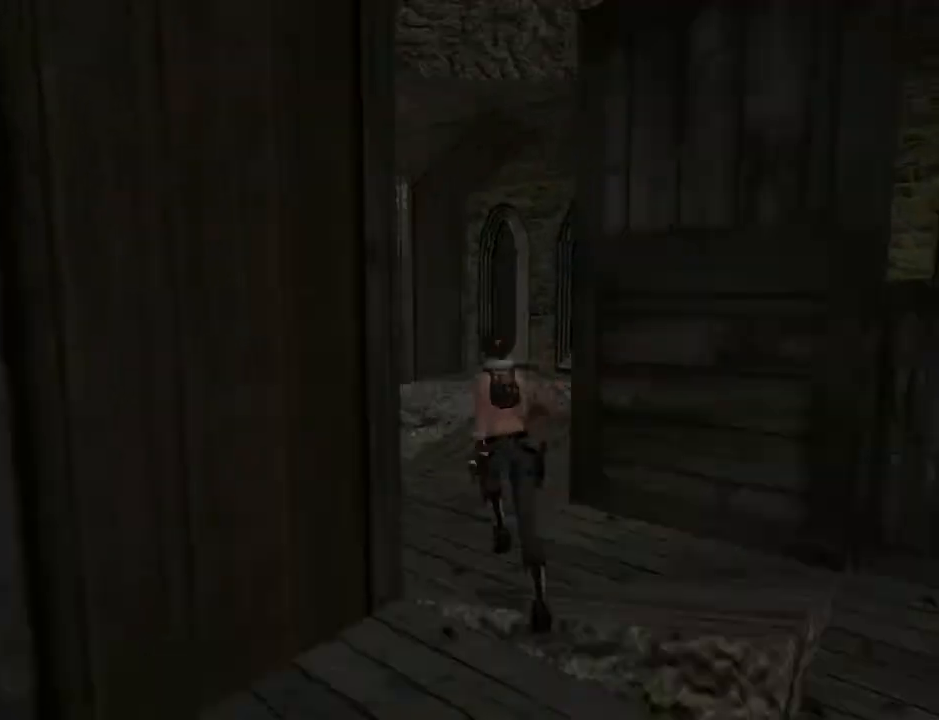
{"buttons": ["L2", "DPAD_UP"], "left_stick": "center", "right_stick": "center", "events": [[100, "DPAD_LEFT", "down"], [333, "DPAD_LEFT", "up"]]}
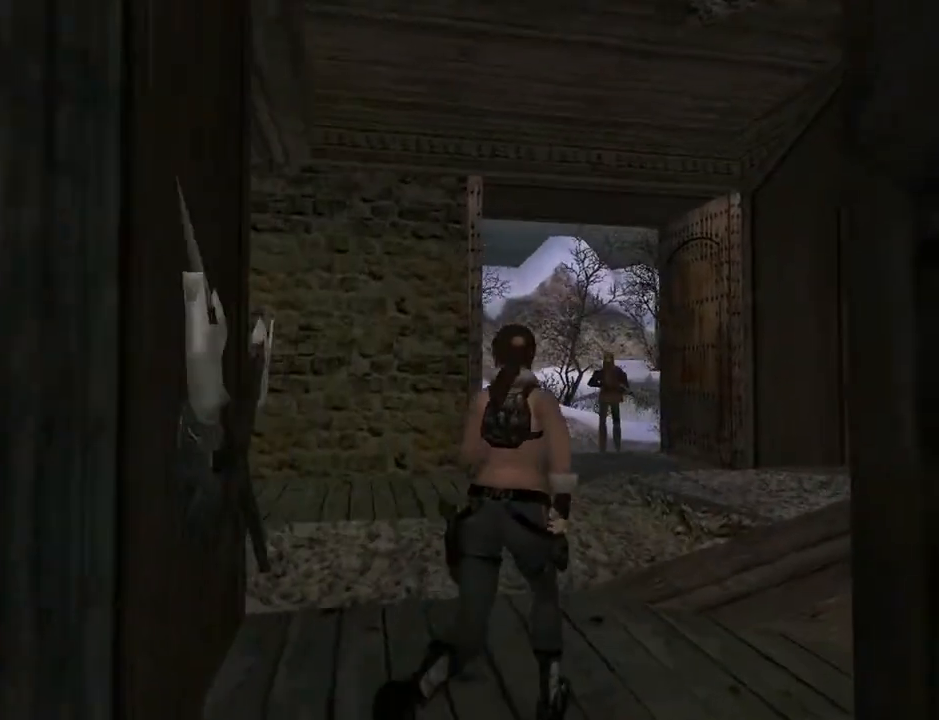
{"buttons": [], "left_stick": "center", "right_stick": "center", "events": [[467, "L2", "up"], [500, "DPAD_UP", "up"]]}
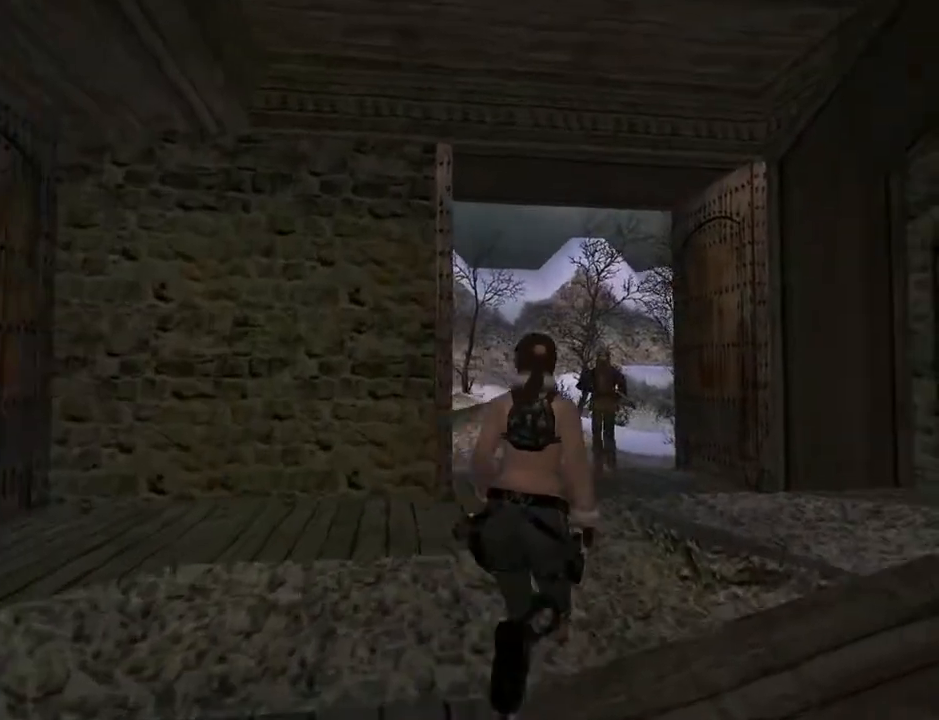
{"buttons": ["DPAD_LEFT"], "left_stick": "center", "right_stick": "center", "events": [[100, "TRIANGLE", "down"], [367, "DPAD_LEFT", "down"], [367, "TRIANGLE", "up"]]}
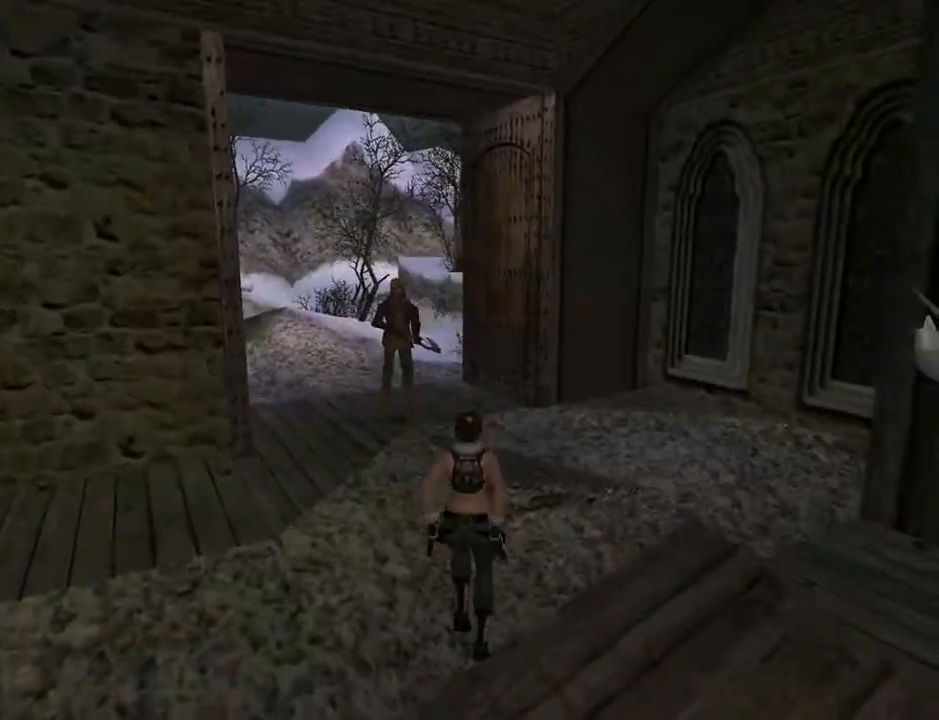
{"buttons": ["CROSS"], "left_stick": "center", "right_stick": "center", "events": [[367, "CROSS", "down"], [367, "DPAD_LEFT", "up"]]}
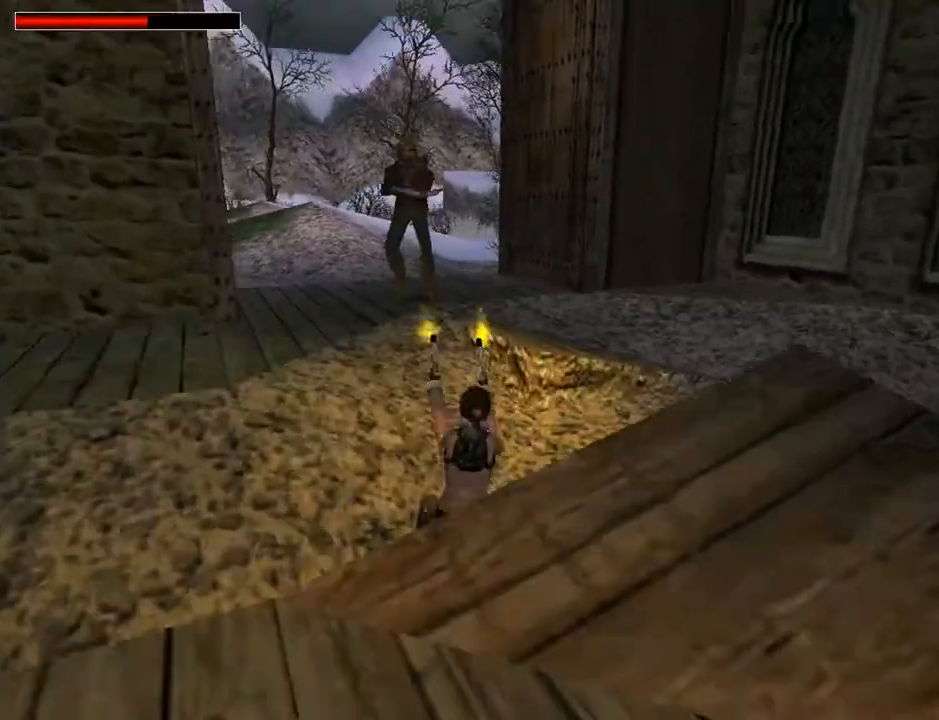
{"buttons": ["CROSS", "DPAD_UP", "DPAD_LEFT"], "left_stick": "center", "right_stick": "center", "events": [[100, "DPAD_UP", "down"], [133, "DPAD_LEFT", "down"]]}
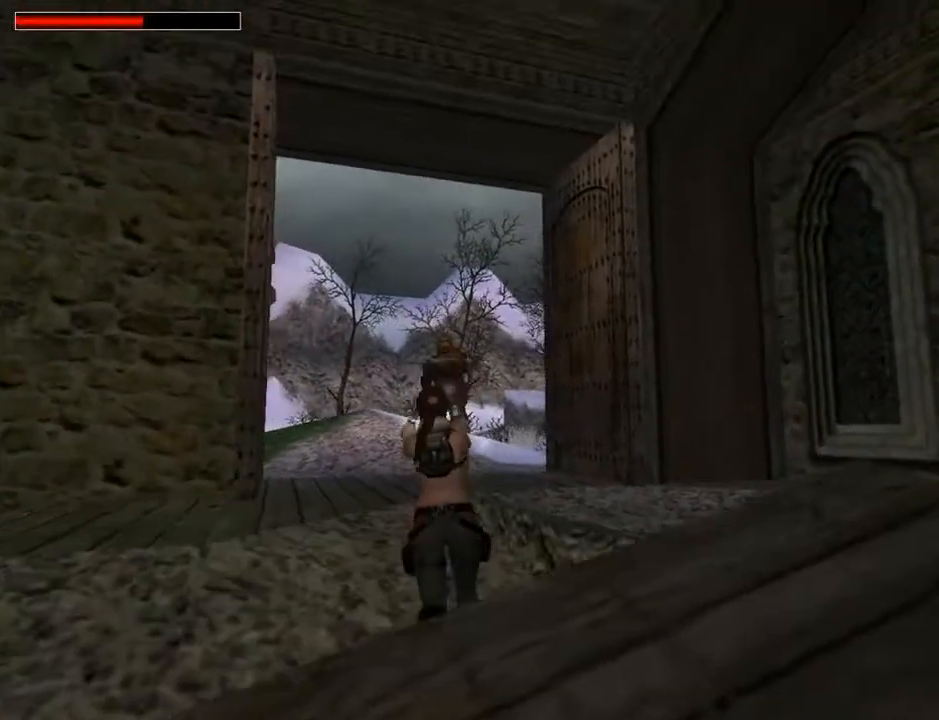
{"buttons": ["CROSS", "DPAD_UP", "DPAD_RIGHT"], "left_stick": "center", "right_stick": "center", "events": [[233, "DPAD_LEFT", "up"], [433, "DPAD_RIGHT", "down"]]}
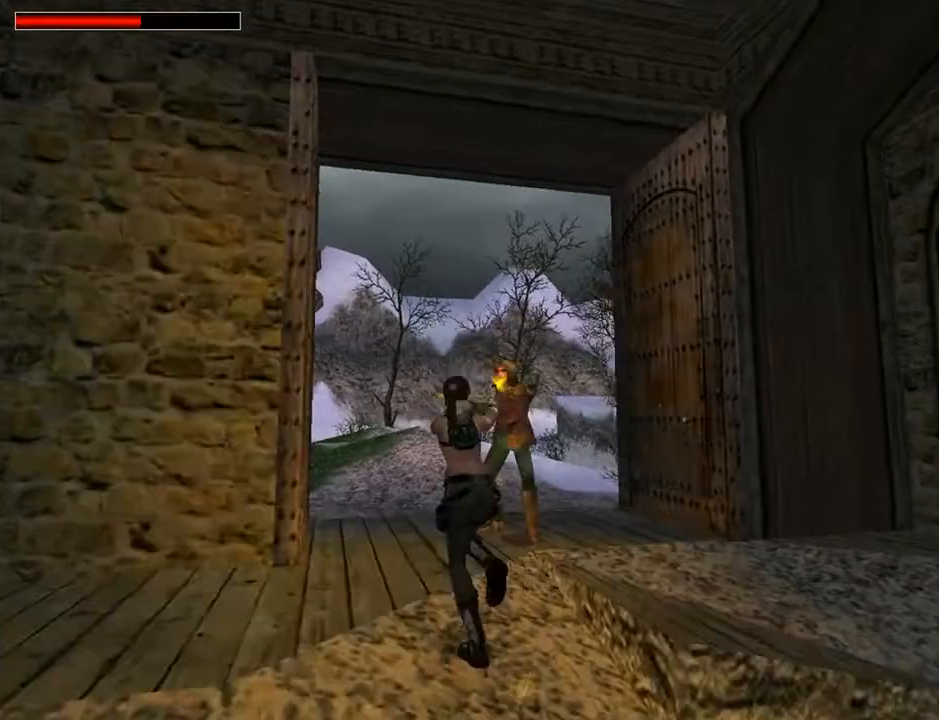
{"buttons": ["CROSS", "DPAD_UP"], "left_stick": "center", "right_stick": "center", "events": [[400, "DPAD_RIGHT", "up"]]}
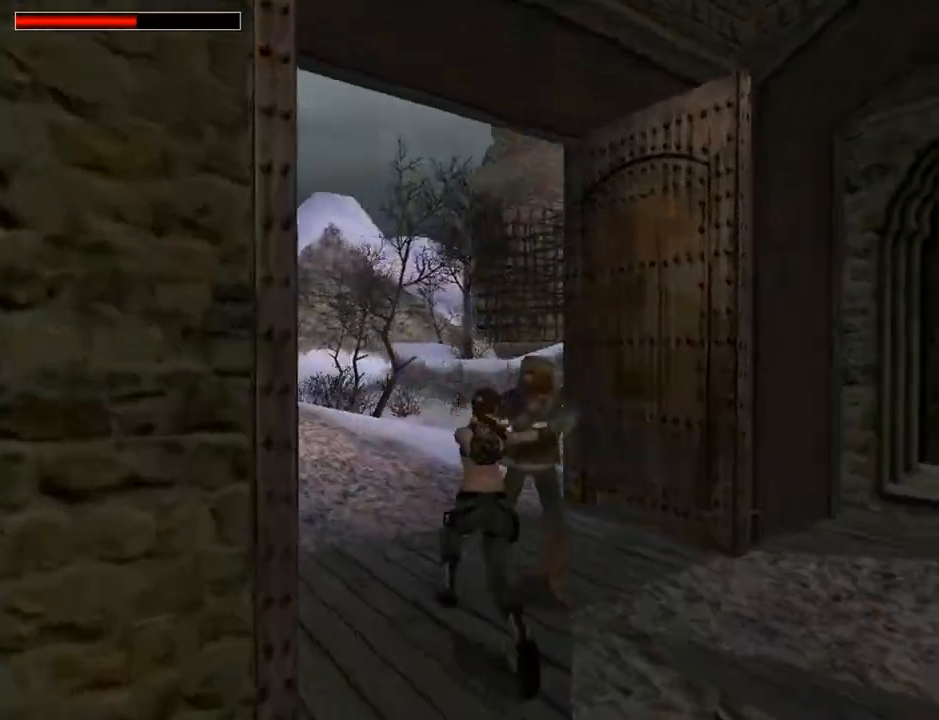
{"buttons": ["CROSS", "CIRCLE", "DPAD_UP"], "left_stick": "center", "right_stick": "center", "events": [[300, "DPAD_RIGHT", "down"], [400, "CIRCLE", "down"], [467, "DPAD_RIGHT", "up"]]}
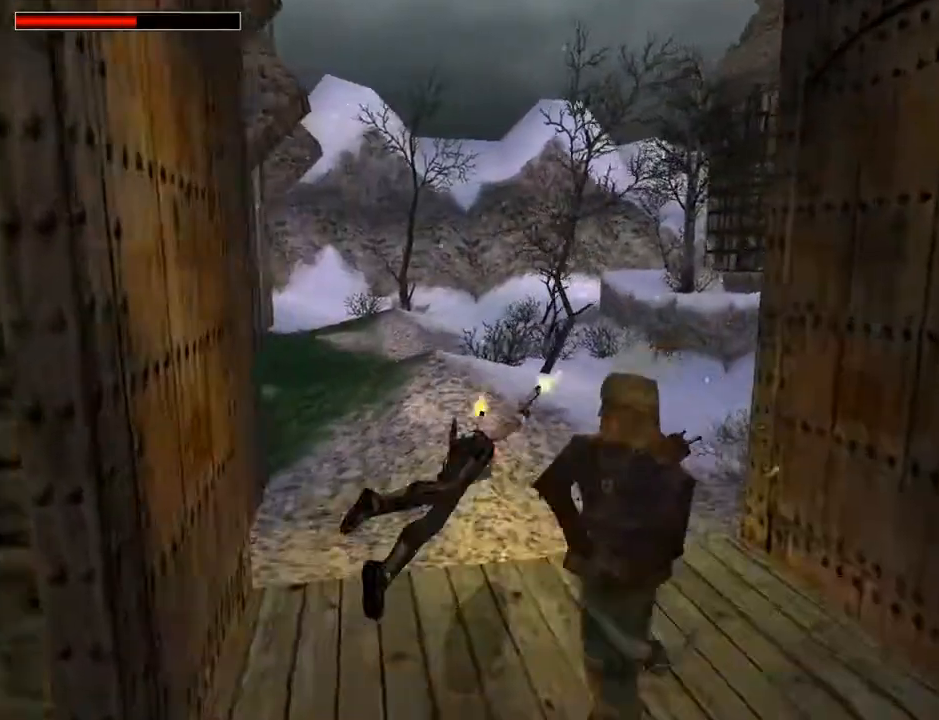
{"buttons": ["CROSS"], "left_stick": "center", "right_stick": "center", "events": [[33, "CIRCLE", "up"], [33, "DPAD_UP", "up"]]}
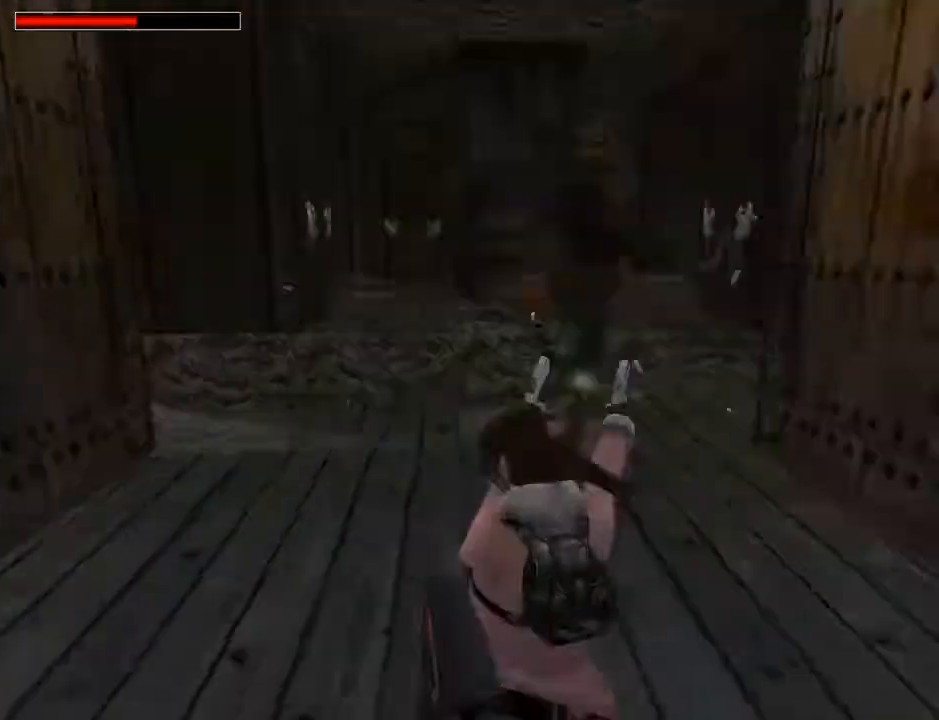
{"buttons": ["CROSS"], "left_stick": "center", "right_stick": "center", "events": []}
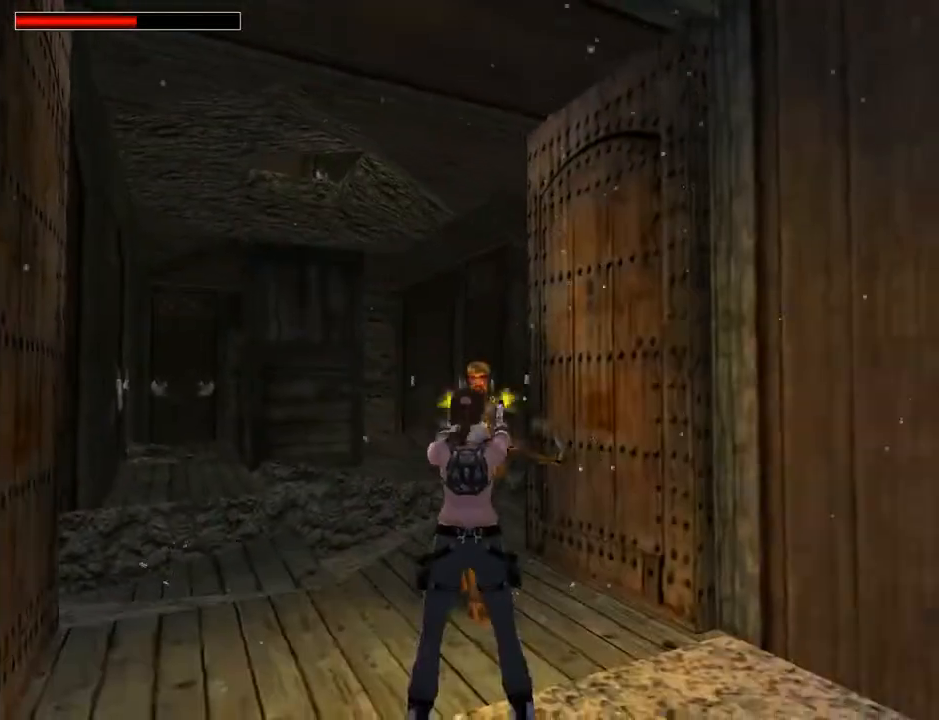
{"buttons": ["CROSS", "DPAD_UP", "DPAD_RIGHT"], "left_stick": "center", "right_stick": "center", "events": [[133, "DPAD_UP", "down"], [200, "DPAD_LEFT", "down"], [433, "DPAD_LEFT", "up"], [500, "DPAD_RIGHT", "down"]]}
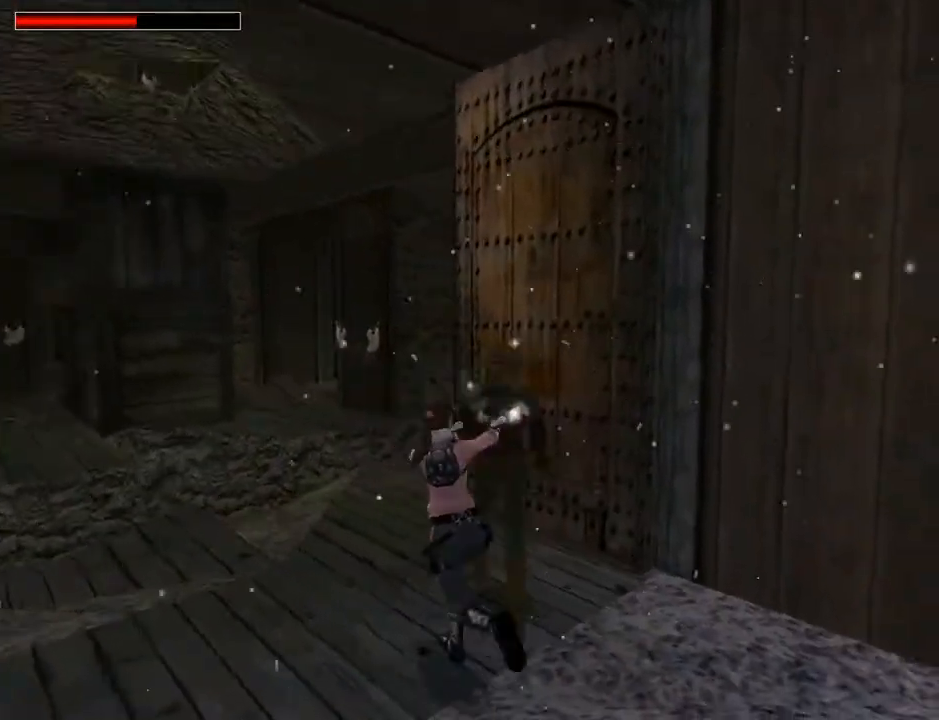
{"buttons": ["CROSS"], "left_stick": "center", "right_stick": "center", "events": [[233, "DPAD_RIGHT", "up"], [367, "DPAD_UP", "up"]]}
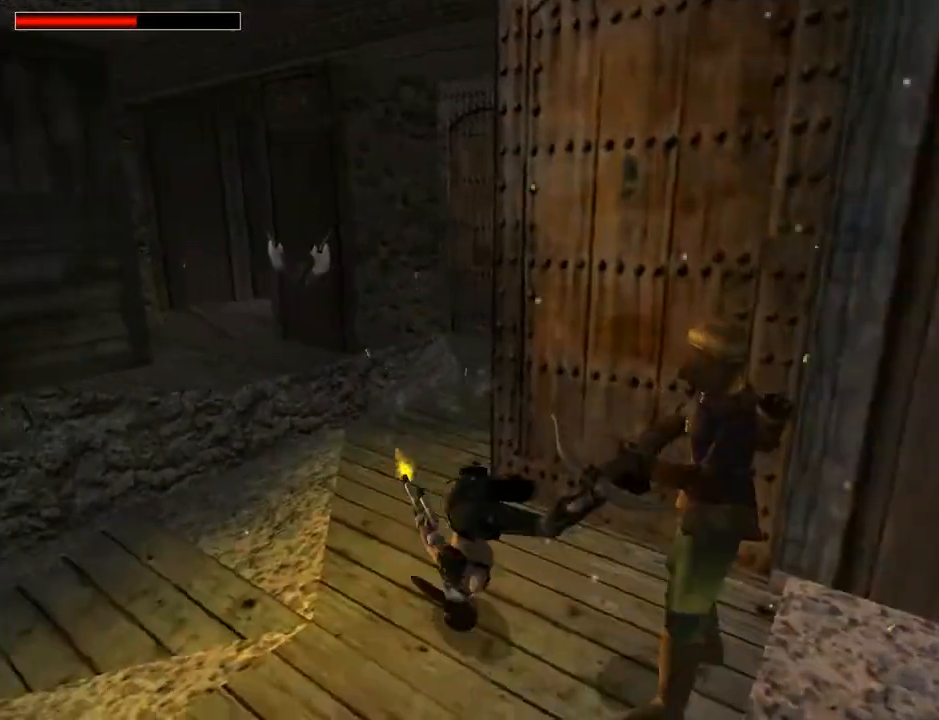
{"buttons": ["CROSS", "DPAD_UP", "DPAD_LEFT"], "left_stick": "center", "right_stick": "center", "events": [[333, "DPAD_UP", "down"], [500, "DPAD_LEFT", "down"]]}
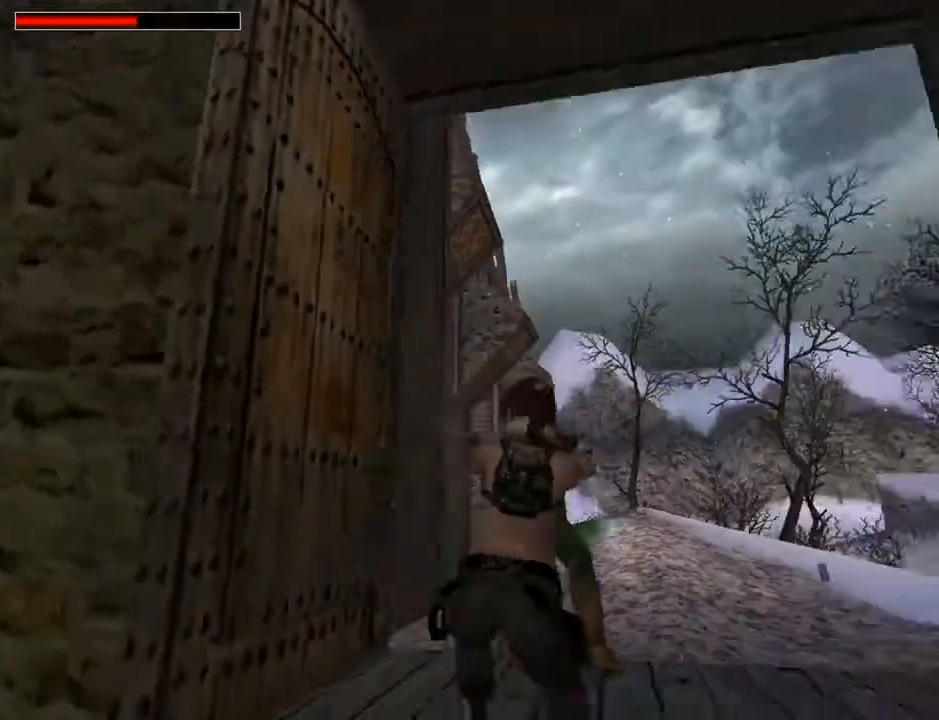
{"buttons": ["CROSS", "DPAD_UP", "DPAD_LEFT"], "left_stick": "center", "right_stick": "center", "events": []}
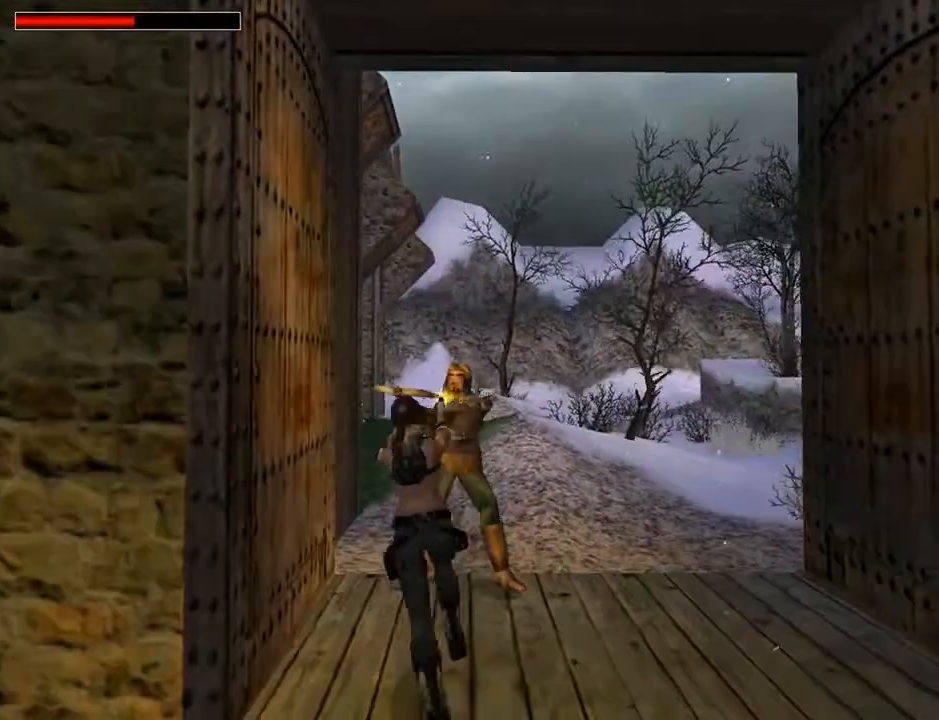
{"buttons": ["CROSS", "DPAD_UP", "DPAD_RIGHT"], "left_stick": "center", "right_stick": "center", "events": [[133, "DPAD_LEFT", "up"], [167, "DPAD_RIGHT", "down"]]}
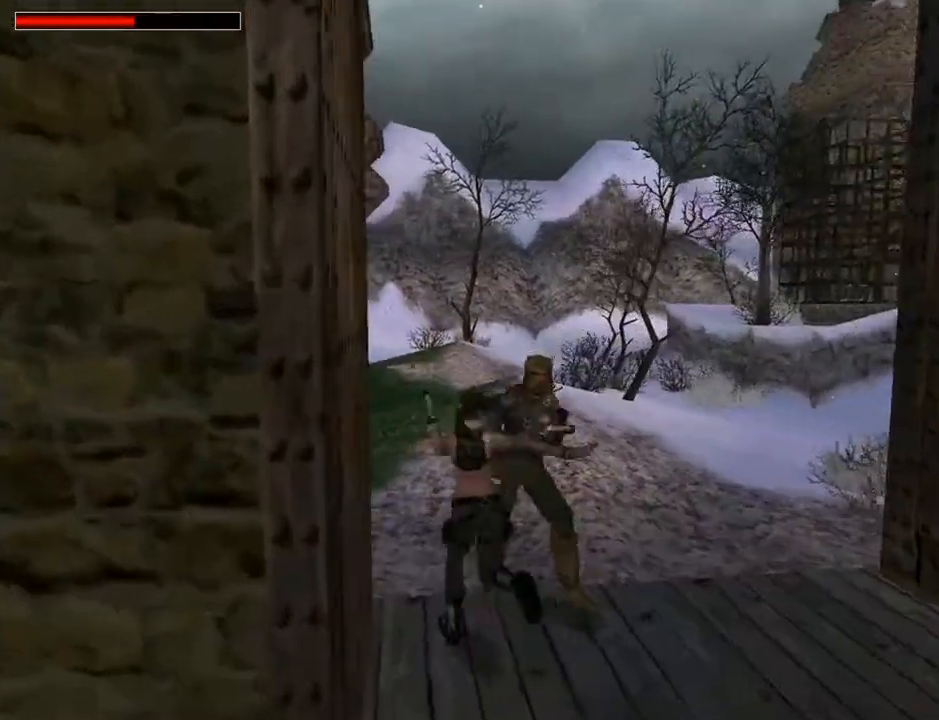
{"buttons": ["CROSS", "DPAD_UP"], "left_stick": "center", "right_stick": "center", "events": [[433, "DPAD_RIGHT", "up"]]}
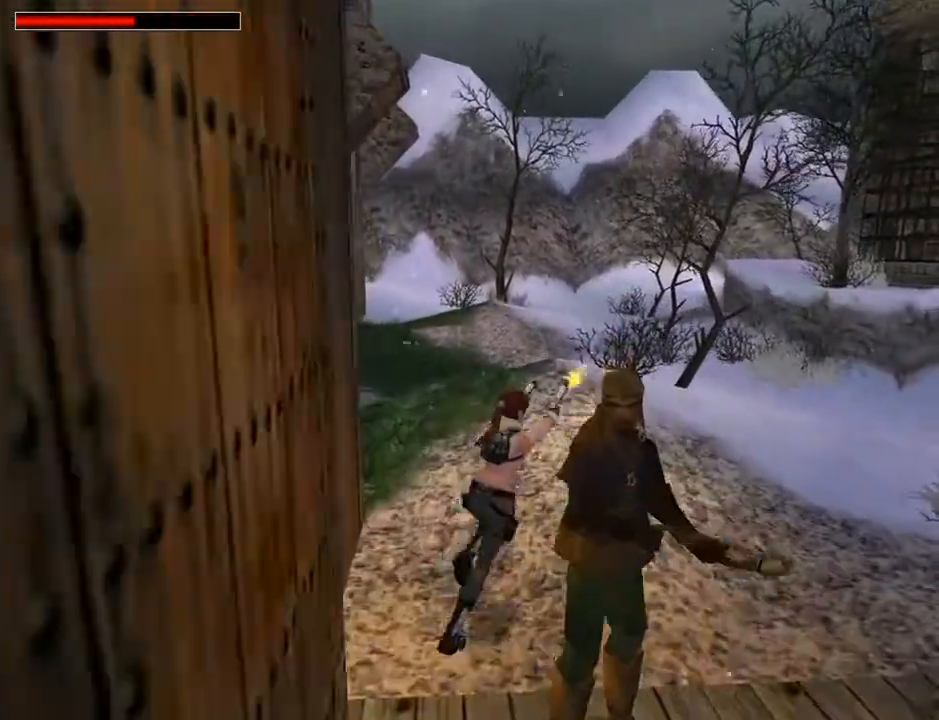
{"buttons": ["CROSS", "DPAD_UP"], "left_stick": "center", "right_stick": "center", "events": [[100, "DPAD_LEFT", "down"], [233, "CIRCLE", "down"], [300, "DPAD_LEFT", "up"], [333, "CIRCLE", "up"]]}
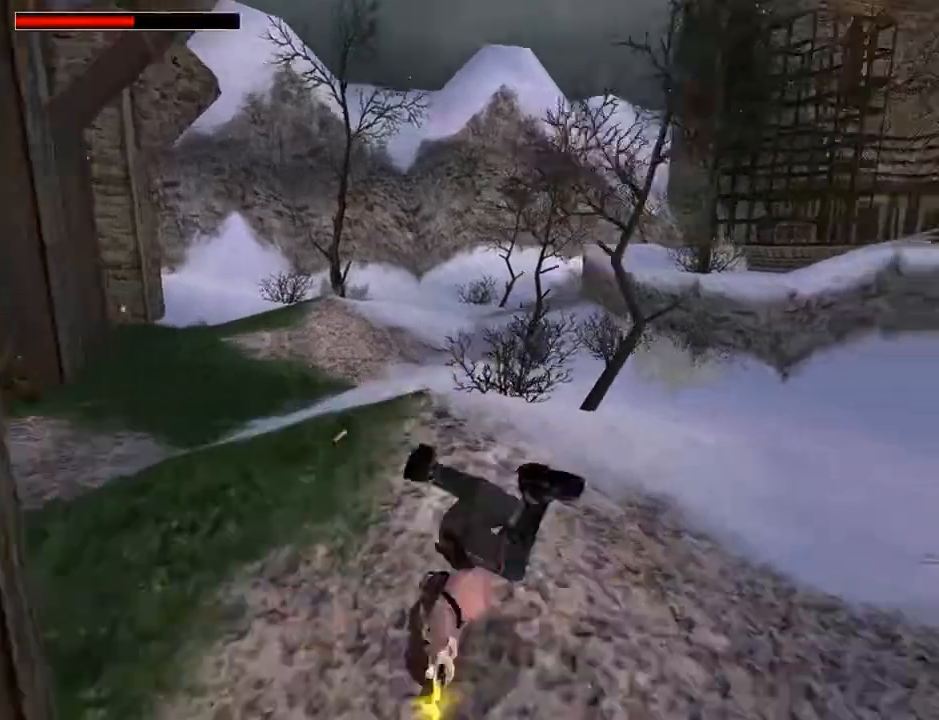
{"buttons": ["CROSS", "DPAD_UP", "DPAD_LEFT"], "left_stick": "center", "right_stick": "center", "events": [[133, "DPAD_LEFT", "down"]]}
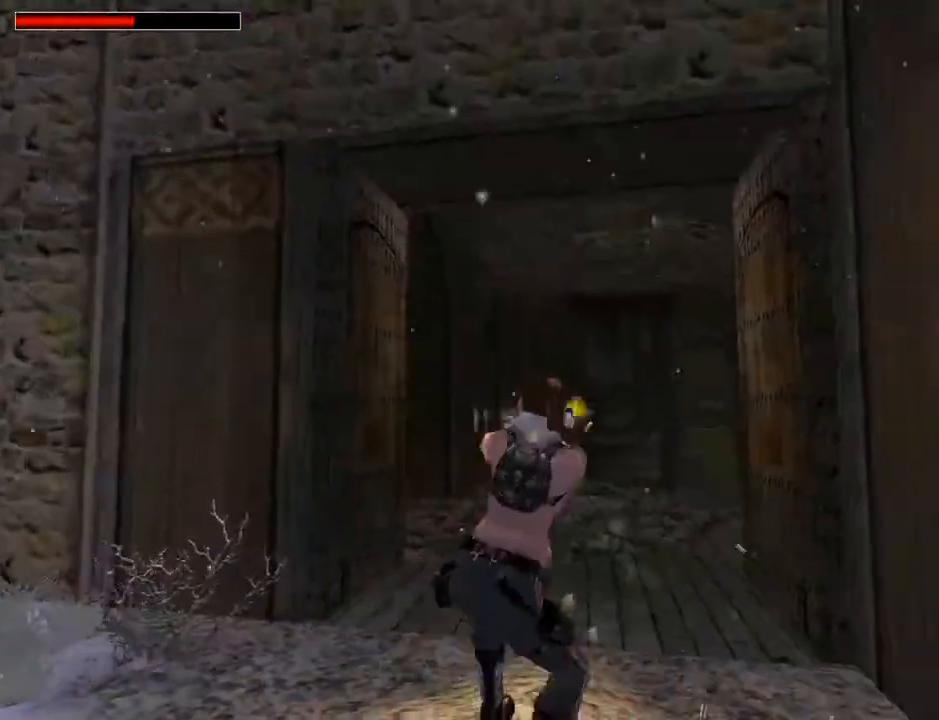
{"buttons": ["CROSS", "DPAD_UP"], "left_stick": "center", "right_stick": "center", "events": [[400, "DPAD_LEFT", "up"]]}
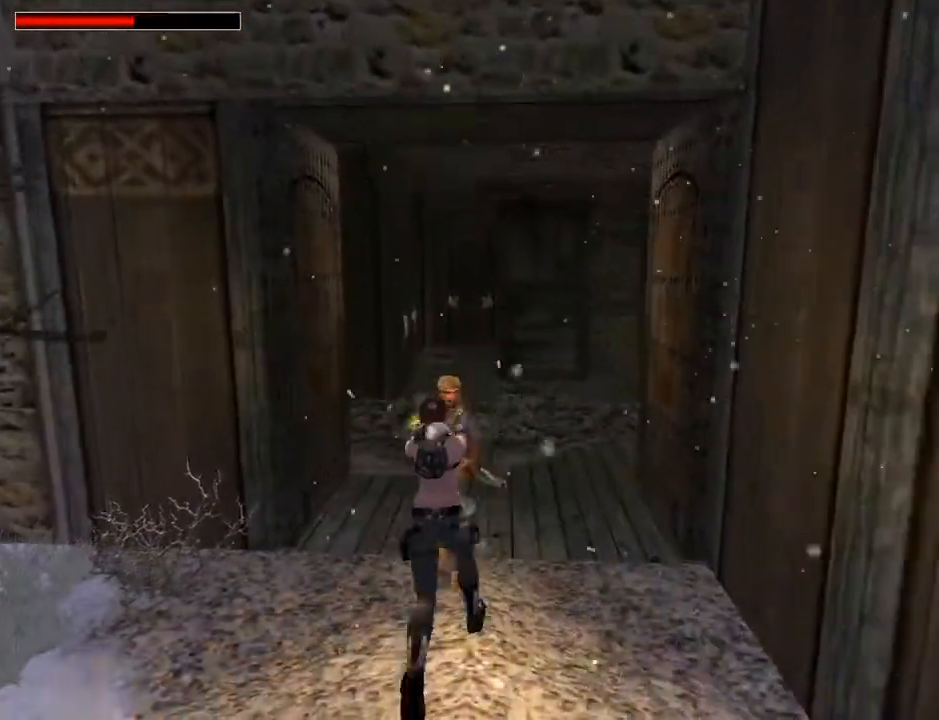
{"buttons": ["CROSS", "DPAD_UP", "DPAD_LEFT"], "left_stick": "center", "right_stick": "center", "events": [[200, "DPAD_RIGHT", "down"], [333, "DPAD_RIGHT", "up"], [400, "DPAD_LEFT", "down"]]}
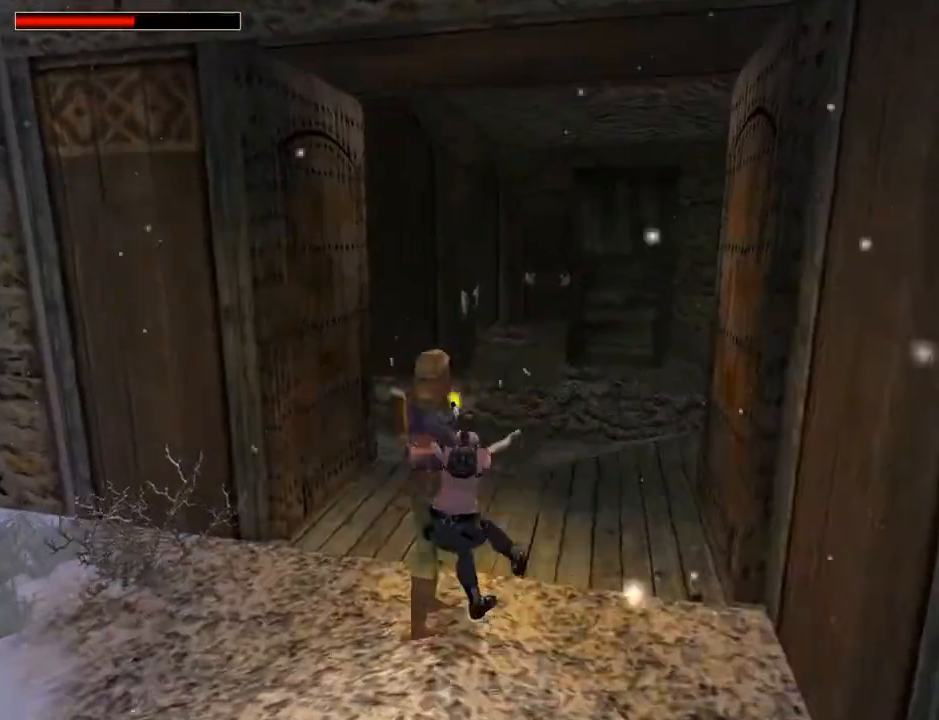
{"buttons": ["CROSS", "CIRCLE"], "left_stick": "center", "right_stick": "center", "events": [[333, "CIRCLE", "down"], [333, "DPAD_LEFT", "up"], [400, "DPAD_UP", "up"]]}
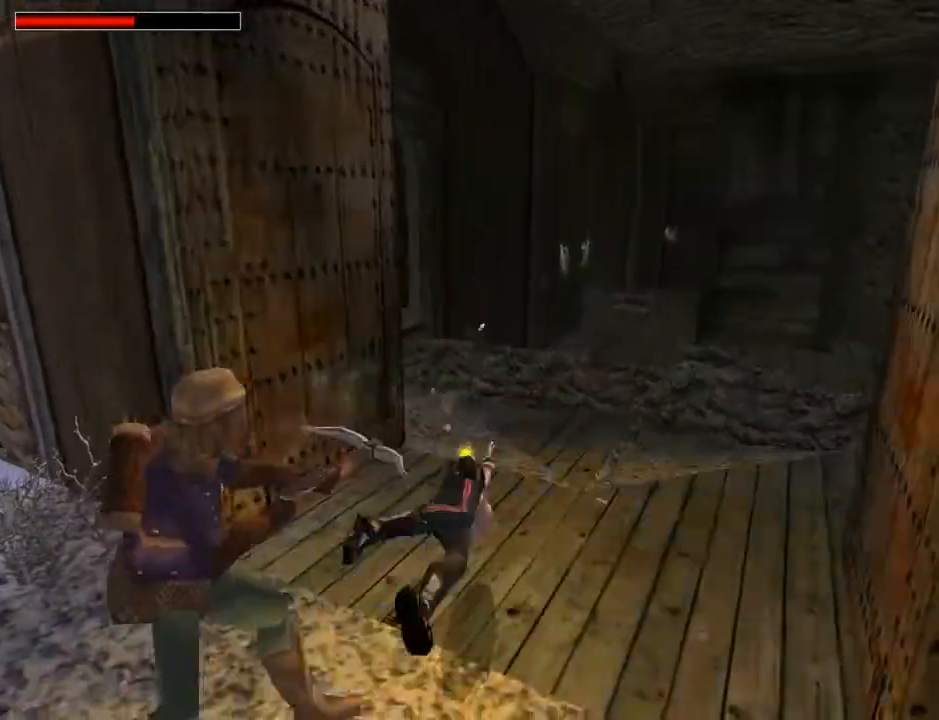
{"buttons": ["CROSS", "DPAD_UP", "DPAD_RIGHT"], "left_stick": "center", "right_stick": "center", "events": [[133, "CIRCLE", "up"], [200, "DPAD_UP", "down"], [500, "DPAD_RIGHT", "down"]]}
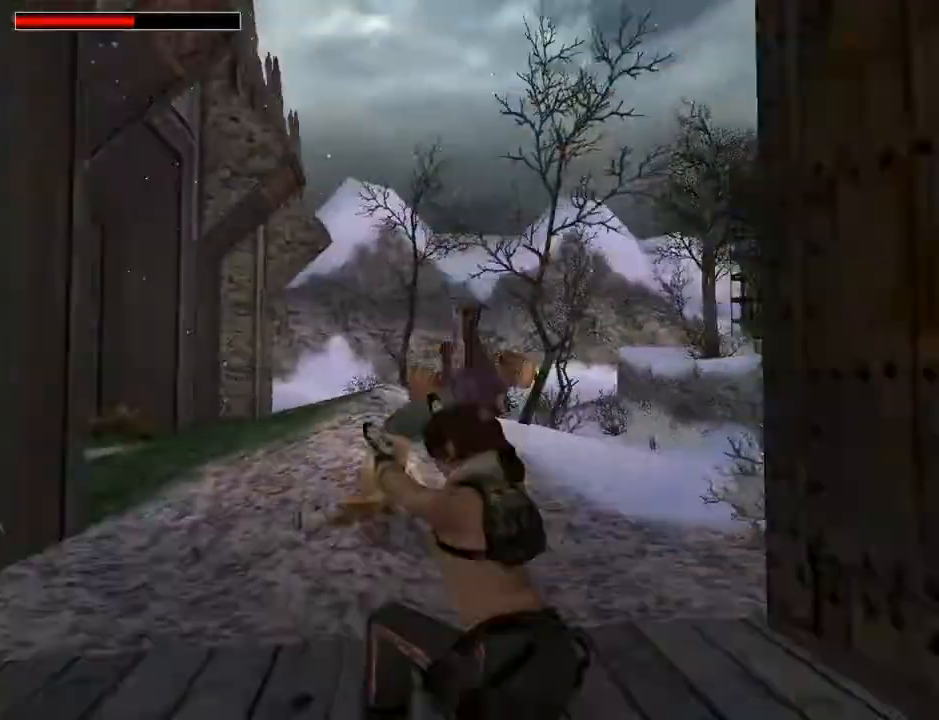
{"buttons": ["CROSS", "DPAD_UP"], "left_stick": "center", "right_stick": "center", "events": [[500, "DPAD_RIGHT", "up"]]}
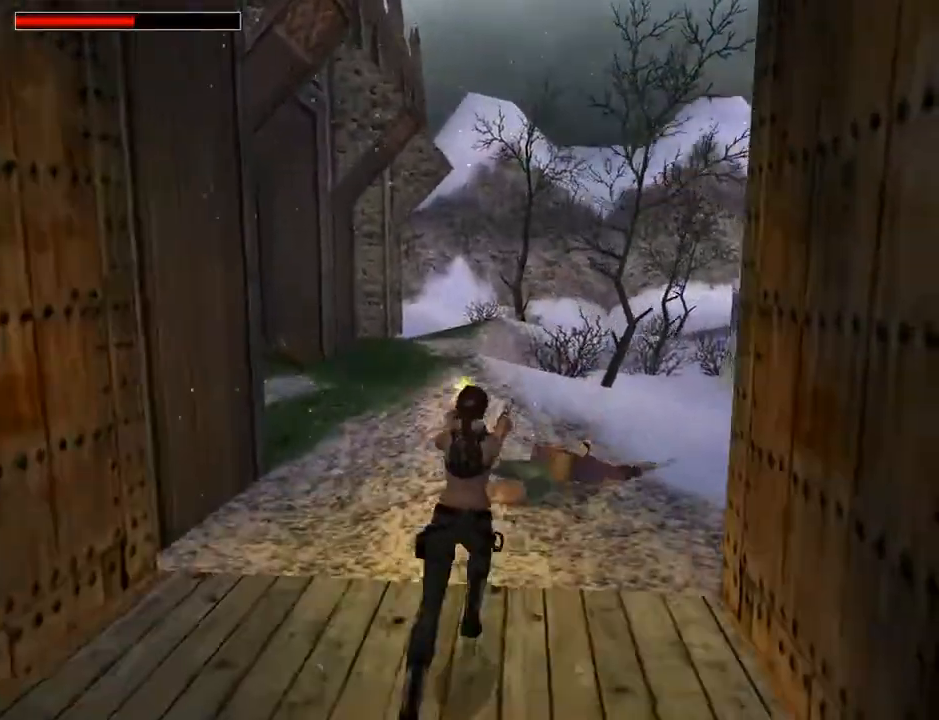
{"buttons": ["DPAD_UP", "DPAD_RIGHT"], "left_stick": "center", "right_stick": "center", "events": [[200, "DPAD_LEFT", "down"], [300, "CROSS", "up"], [300, "TRIANGLE", "down"], [467, "DPAD_LEFT", "up"], [467, "DPAD_RIGHT", "down"], [500, "TRIANGLE", "up"]]}
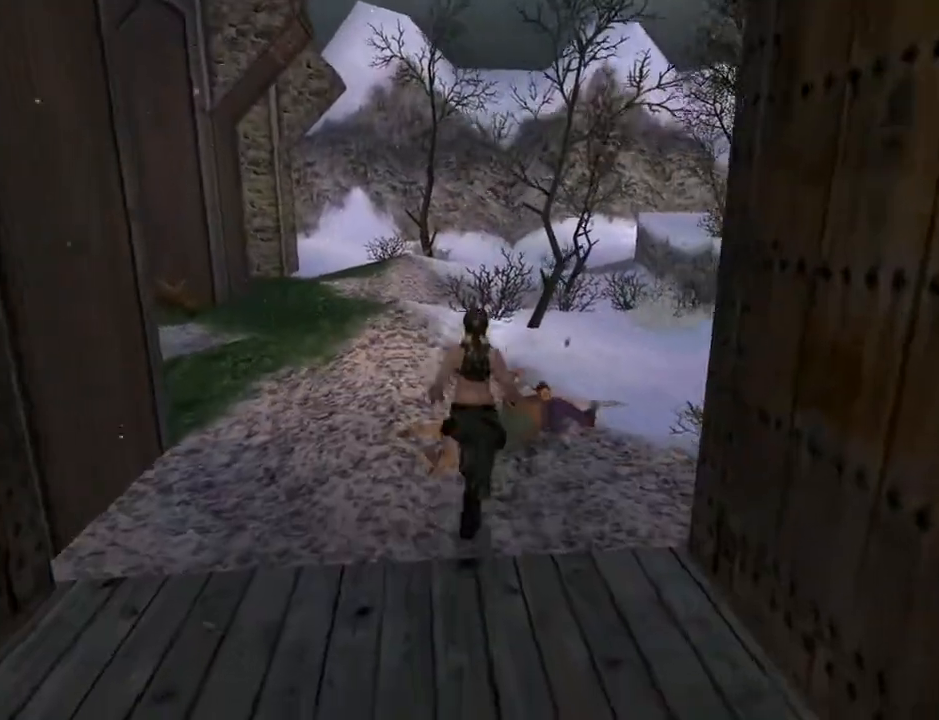
{"buttons": ["CROSS"], "left_stick": "center", "right_stick": "center", "events": [[233, "DPAD_UP", "up"], [300, "CROSS", "down"], [400, "DPAD_RIGHT", "up"]]}
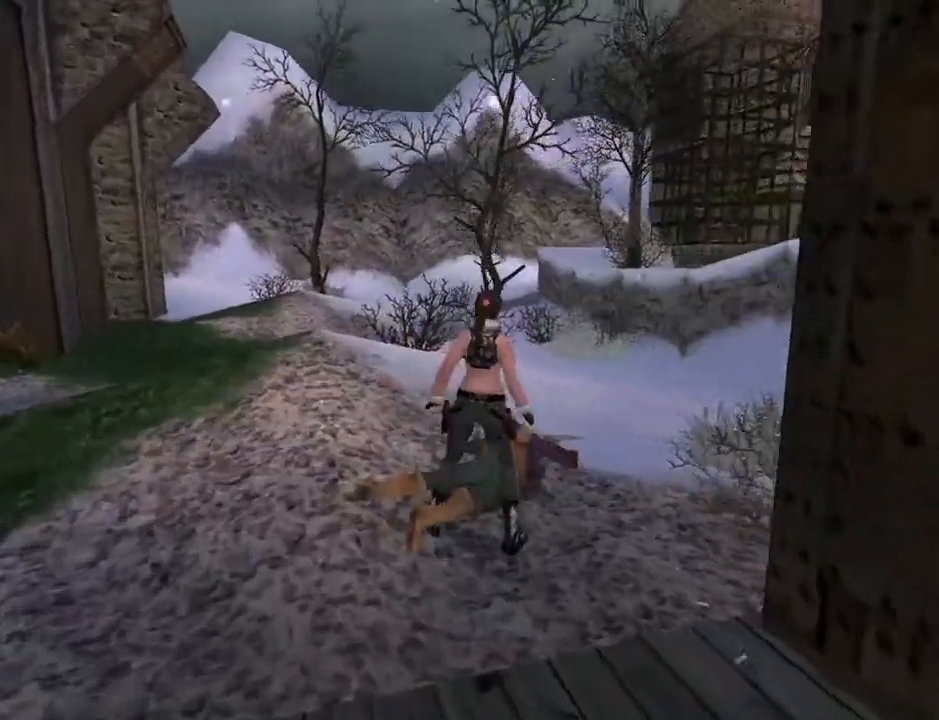
{"buttons": ["CROSS", "L2", "DPAD_RIGHT"], "left_stick": "center", "right_stick": "center", "events": [[467, "L2", "down"], [500, "DPAD_RIGHT", "down"]]}